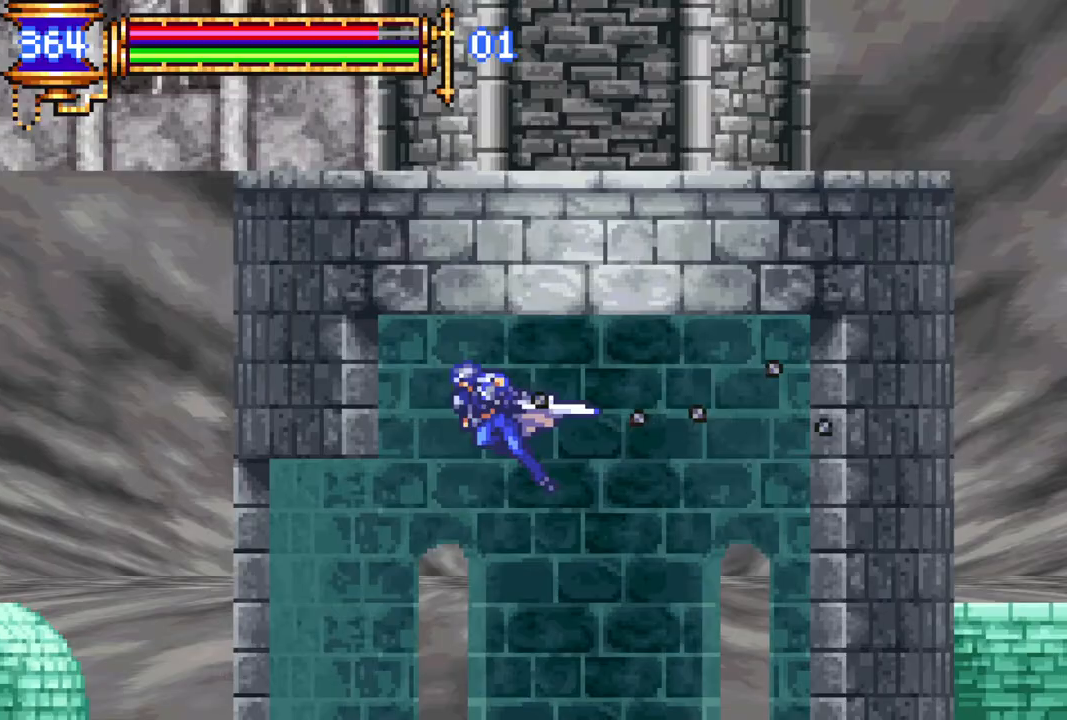
Gameplay with a controller (PlayStation layout); each line is a JSON object with the inputs held at the frame after it. "events" lists button and stick changes between this image and that frame as [ms after this image, input, new state], when the widget could be followed in between.
{"buttons": ["R1", "DPAD_LEFT"], "left_stick": "center", "right_stick": "center", "events": [[433, "DPAD_LEFT", "up"], [483, "DPAD_LEFT", "down"]]}
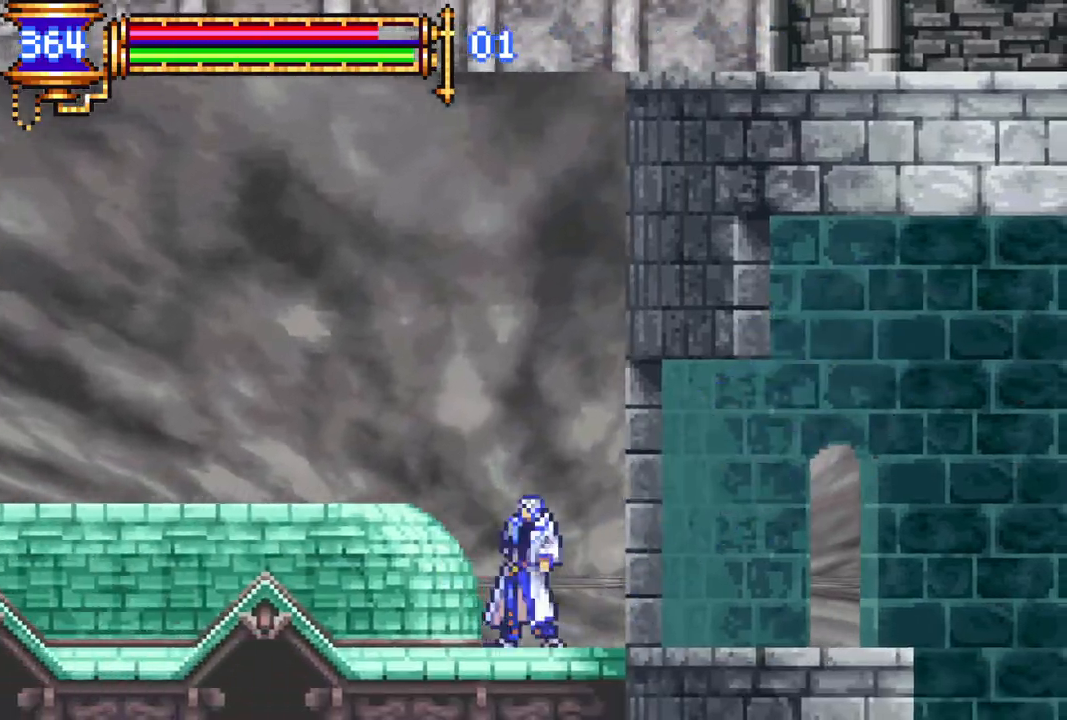
{"buttons": ["R1", "DPAD_LEFT"], "left_stick": "center", "right_stick": "center", "events": [[17, "CROSS", "down"], [117, "DPAD_LEFT", "up"], [150, "CROSS", "up"], [150, "DPAD_LEFT", "down"], [400, "DPAD_LEFT", "up"], [450, "DPAD_LEFT", "down"]]}
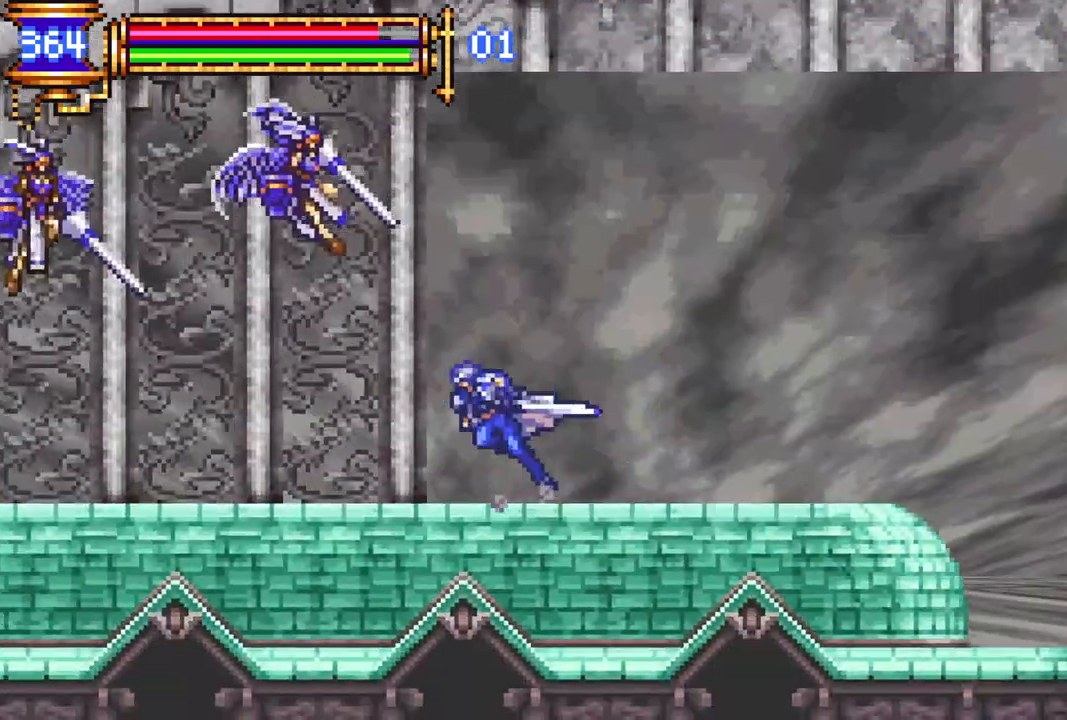
{"buttons": ["R1", "DPAD_LEFT"], "left_stick": "center", "right_stick": "center", "events": []}
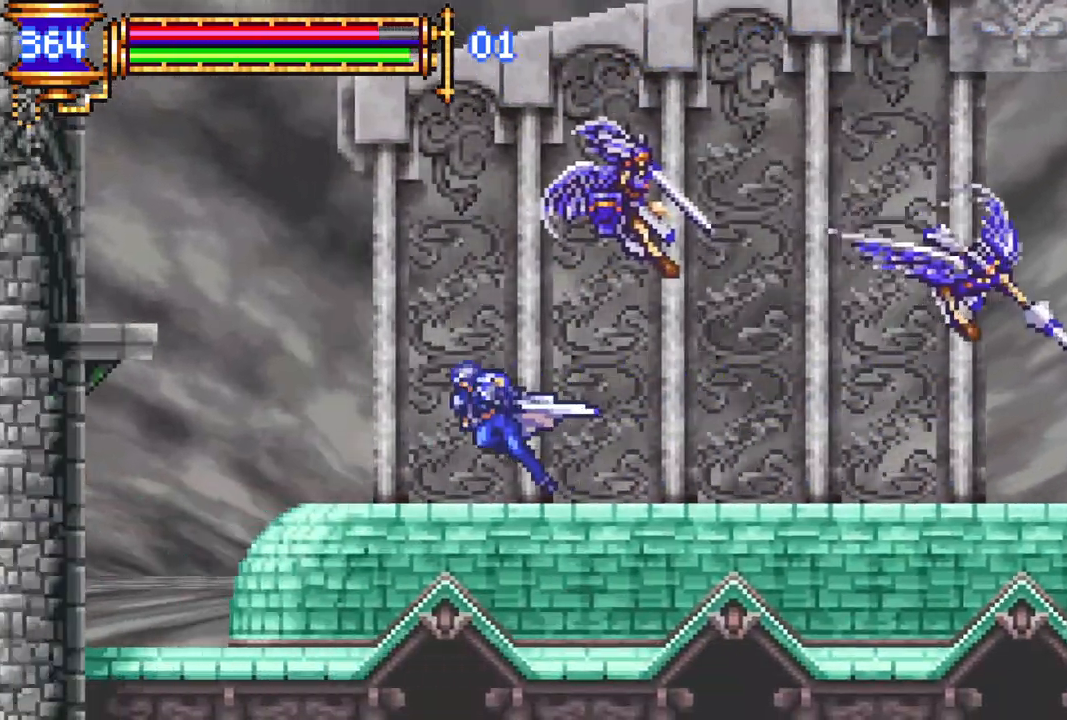
{"buttons": ["R1", "DPAD_LEFT"], "left_stick": "center", "right_stick": "center", "events": [[150, "CROSS", "down"], [150, "DPAD_LEFT", "up"], [400, "CROSS", "up"], [450, "DPAD_LEFT", "down"]]}
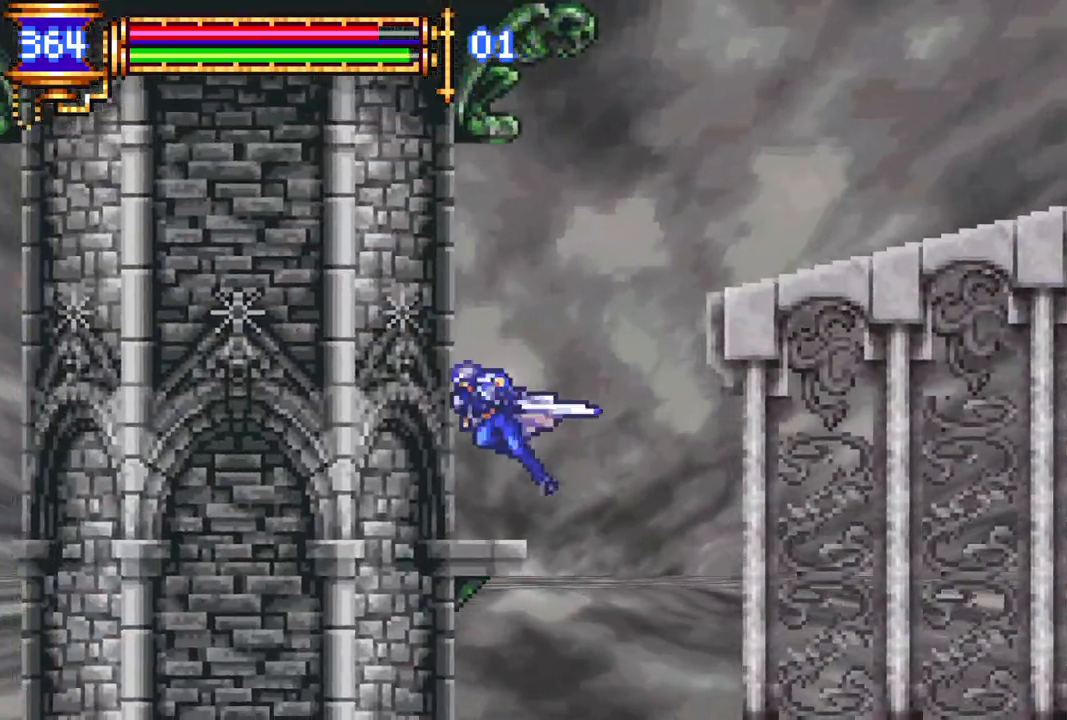
{"buttons": ["R1"], "left_stick": "center", "right_stick": "center", "events": [[83, "DPAD_LEFT", "up"], [150, "CROSS", "down"], [150, "DPAD_RIGHT", "down"], [267, "DPAD_RIGHT", "up"], [400, "CROSS", "up"], [417, "DPAD_LEFT", "down"], [500, "DPAD_LEFT", "up"]]}
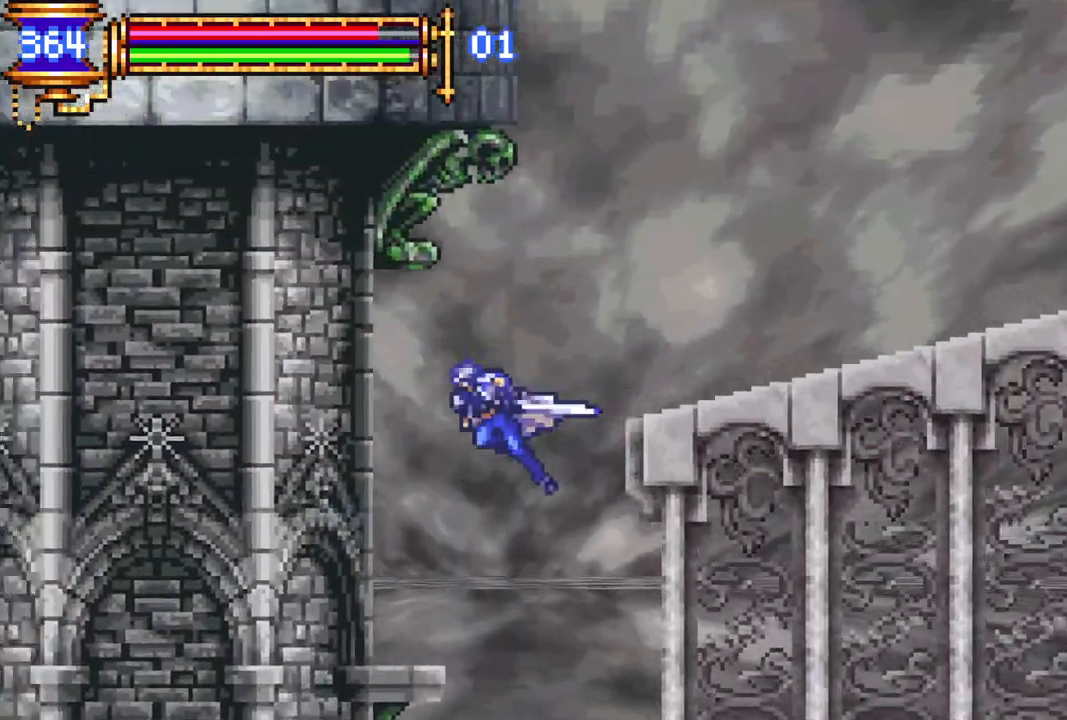
{"buttons": ["R1", "DPAD_LEFT"], "left_stick": "center", "right_stick": "center", "events": [[33, "CROSS", "down"], [50, "DPAD_RIGHT", "down"], [333, "CROSS", "up"], [350, "DPAD_RIGHT", "up"], [433, "DPAD_LEFT", "down"]]}
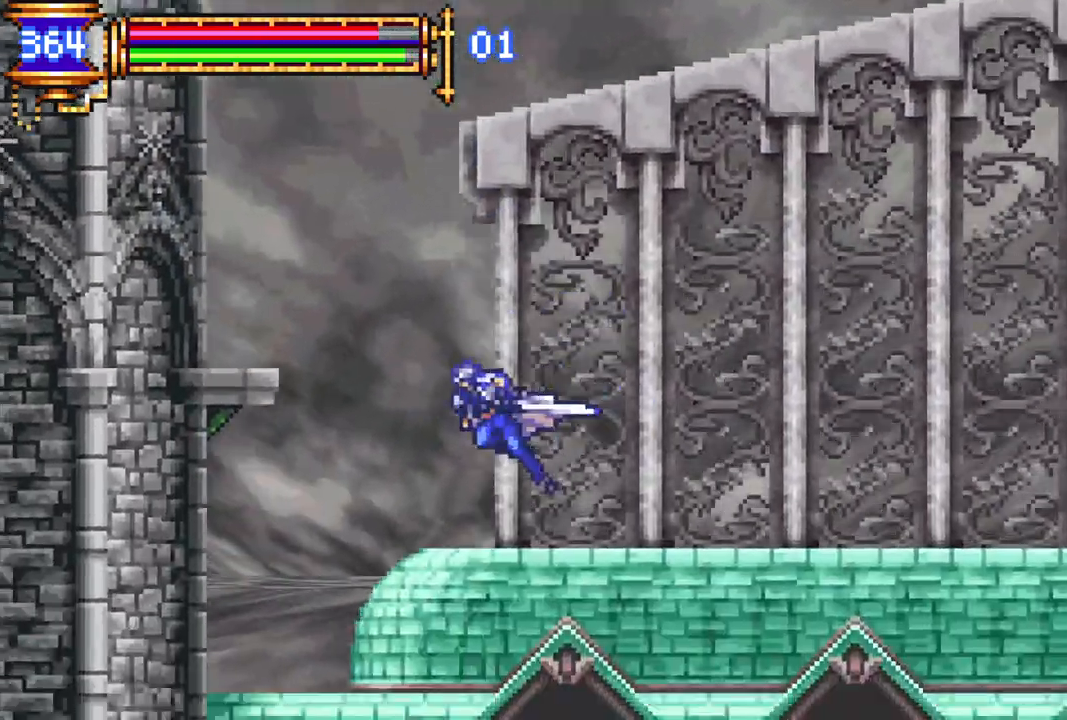
{"buttons": ["CROSS"], "left_stick": "center", "right_stick": "center", "events": [[67, "DPAD_LEFT", "up"], [100, "R1", "up"], [267, "CROSS", "down"]]}
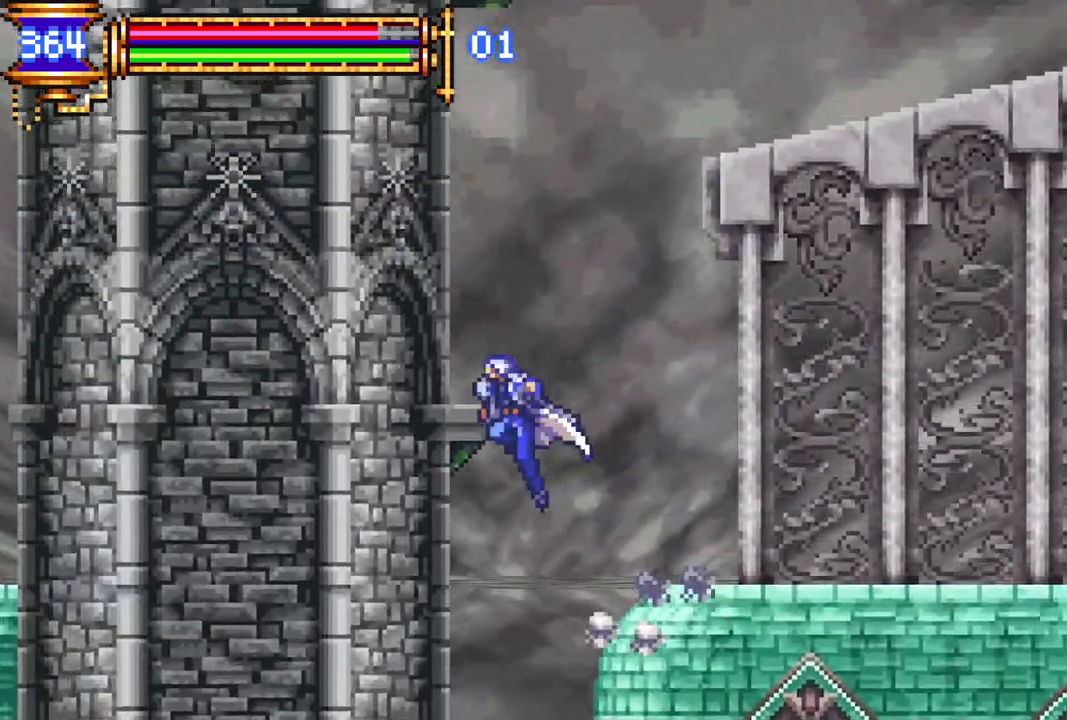
{"buttons": ["R1", "DPAD_RIGHT"], "left_stick": "center", "right_stick": "center", "events": [[33, "CROSS", "up"], [50, "DPAD_RIGHT", "down"], [117, "CROSS", "down"], [117, "DPAD_RIGHT", "up"], [167, "L1", "down"], [167, "R1", "down"], [333, "L1", "up"], [367, "CROSS", "up"], [433, "DPAD_RIGHT", "down"]]}
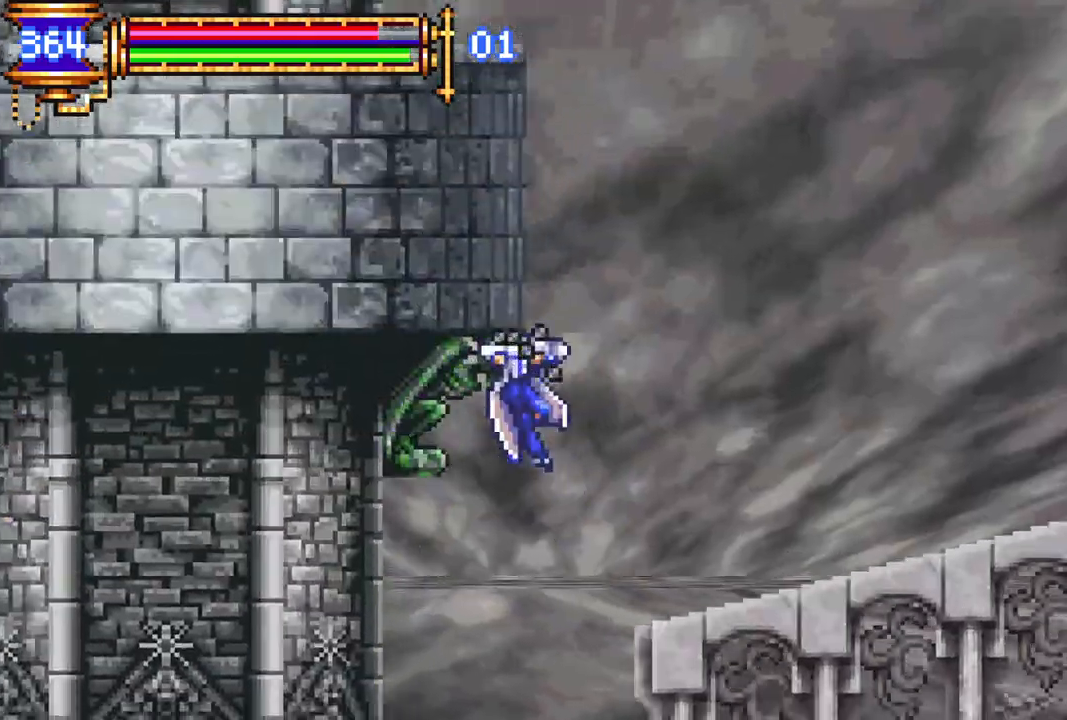
{"buttons": ["R1", "DPAD_RIGHT"], "left_stick": "center", "right_stick": "center", "events": []}
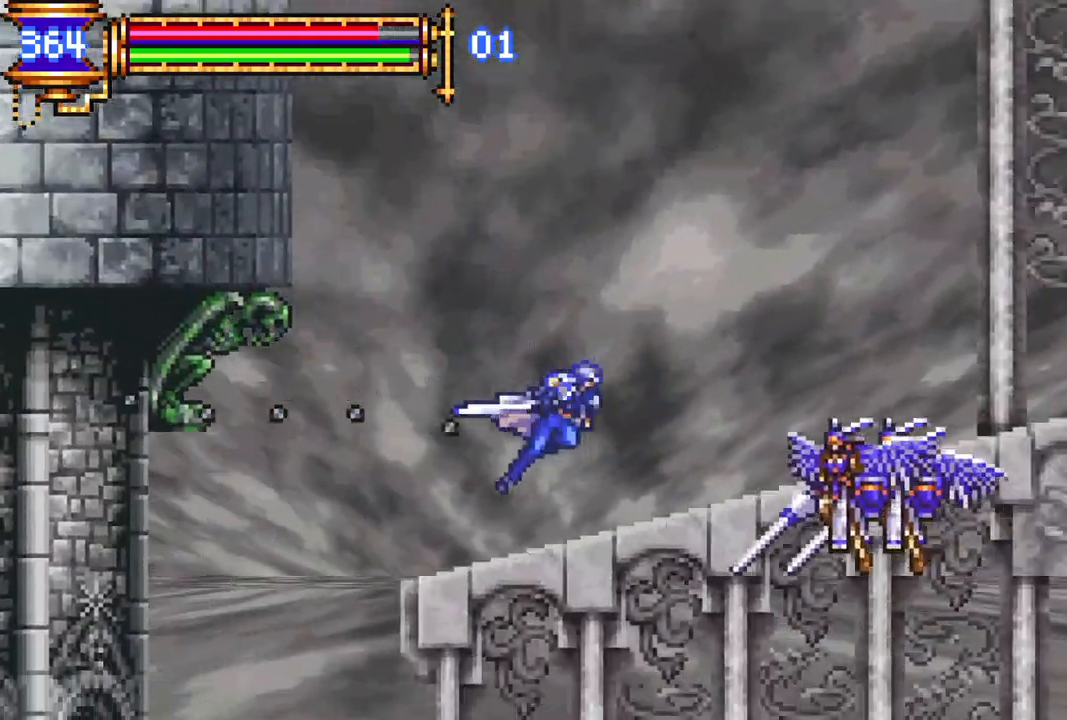
{"buttons": [], "left_stick": "center", "right_stick": "center", "events": [[67, "DPAD_RIGHT", "up"], [167, "CROSS", "down"], [367, "CROSS", "up"], [433, "R1", "up"], [450, "DPAD_RIGHT", "down"], [467, "DPAD_RIGHT", "up"]]}
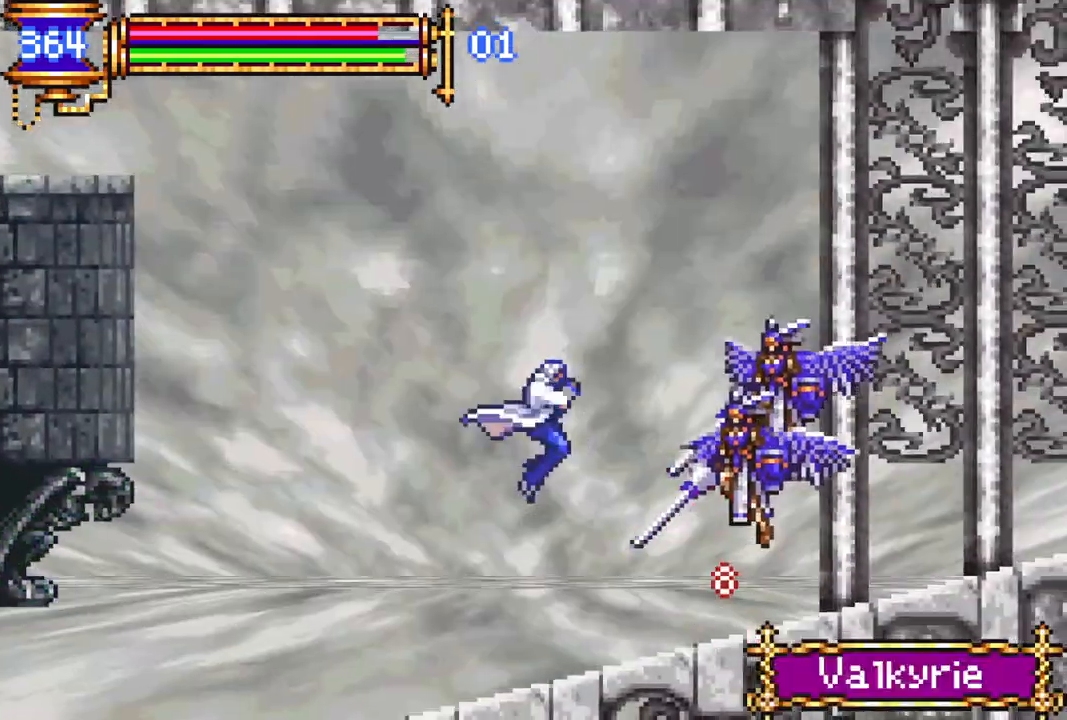
{"buttons": ["DPAD_RIGHT"], "left_stick": "center", "right_stick": "center", "events": [[133, "DPAD_RIGHT", "down"], [150, "CIRCLE", "down"], [267, "CIRCLE", "up"], [267, "DPAD_RIGHT", "up"], [383, "DPAD_RIGHT", "down"]]}
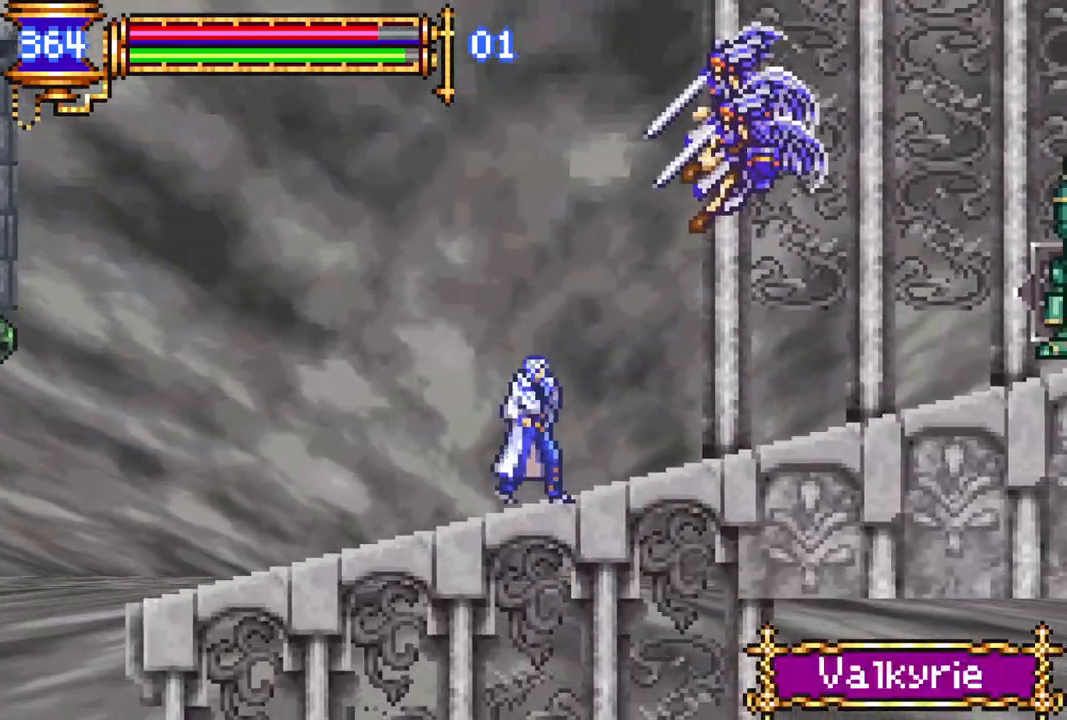
{"buttons": [], "left_stick": "center", "right_stick": "center", "events": [[183, "R1", "down"], [367, "DPAD_RIGHT", "up"], [367, "R1", "up"]]}
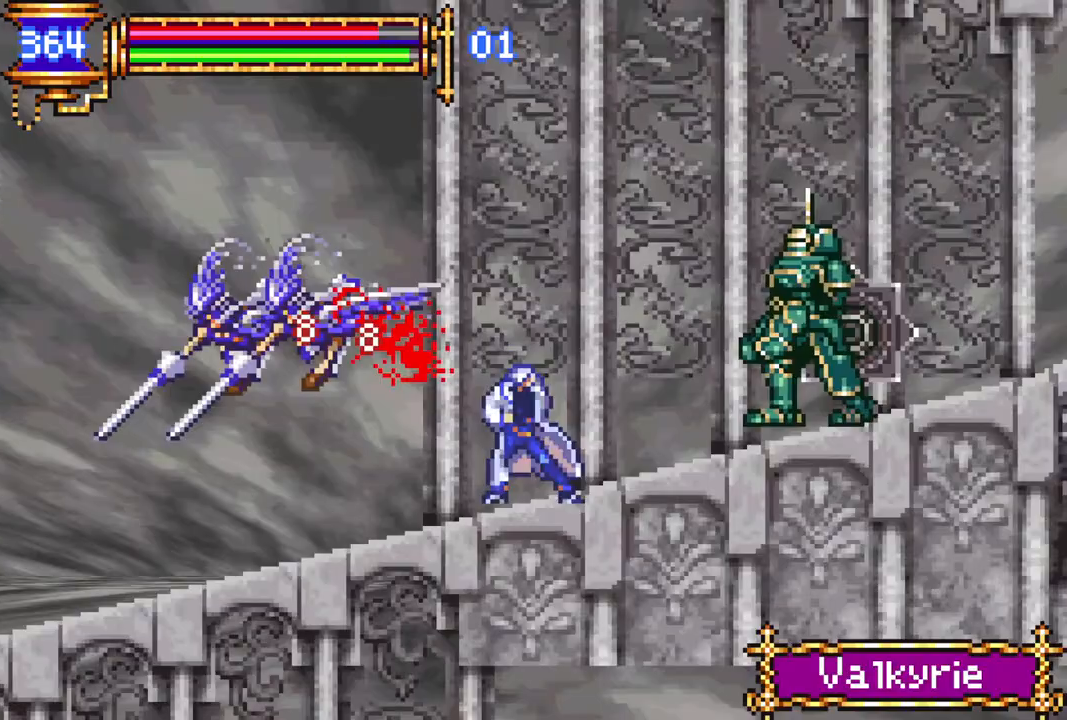
{"buttons": ["CROSS", "R1", "DPAD_RIGHT"], "left_stick": "center", "right_stick": "center", "events": [[50, "DPAD_LEFT", "down"], [67, "CROSS", "down"], [117, "DPAD_LEFT", "up"], [317, "CROSS", "up"], [350, "DPAD_RIGHT", "down"], [383, "CROSS", "down"], [383, "R1", "down"]]}
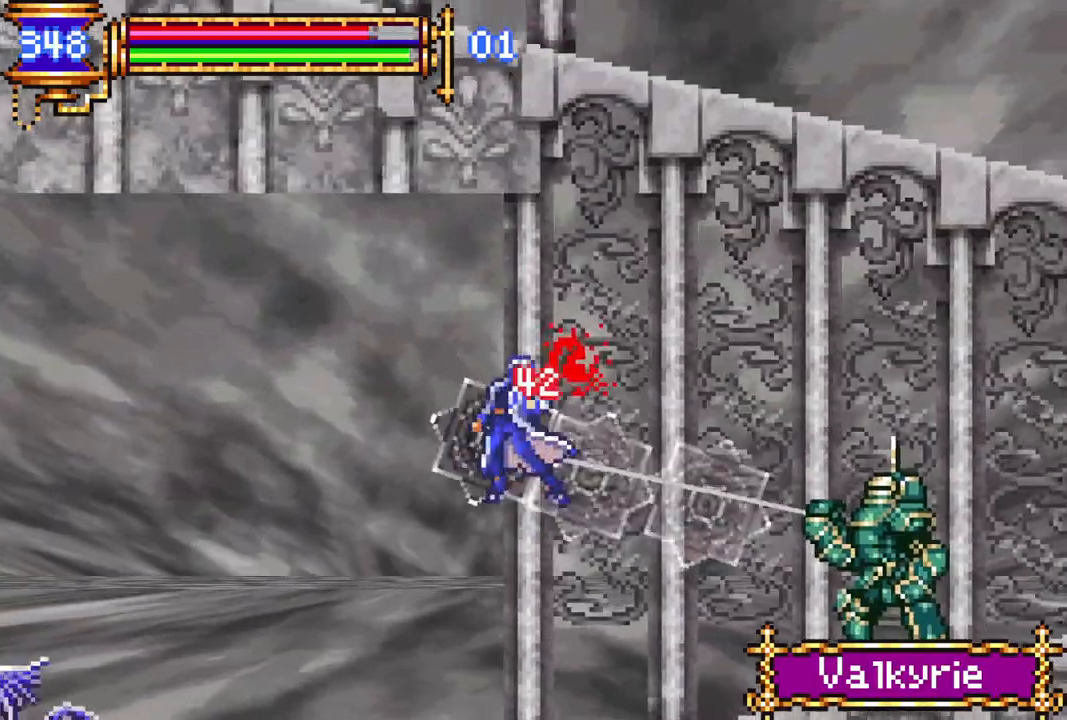
{"buttons": ["DPAD_RIGHT"], "left_stick": "center", "right_stick": "center", "events": [[183, "CROSS", "up"], [217, "R1", "up"]]}
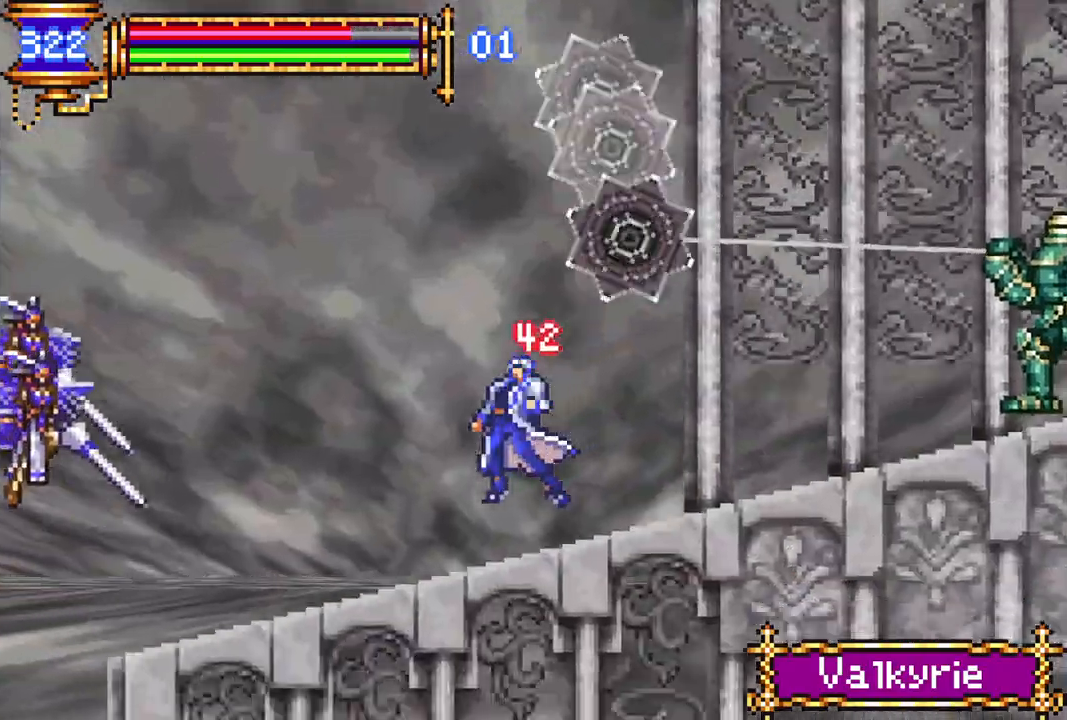
{"buttons": ["CROSS"], "left_stick": "center", "right_stick": "center", "events": [[117, "DPAD_RIGHT", "up"], [267, "CROSS", "down"]]}
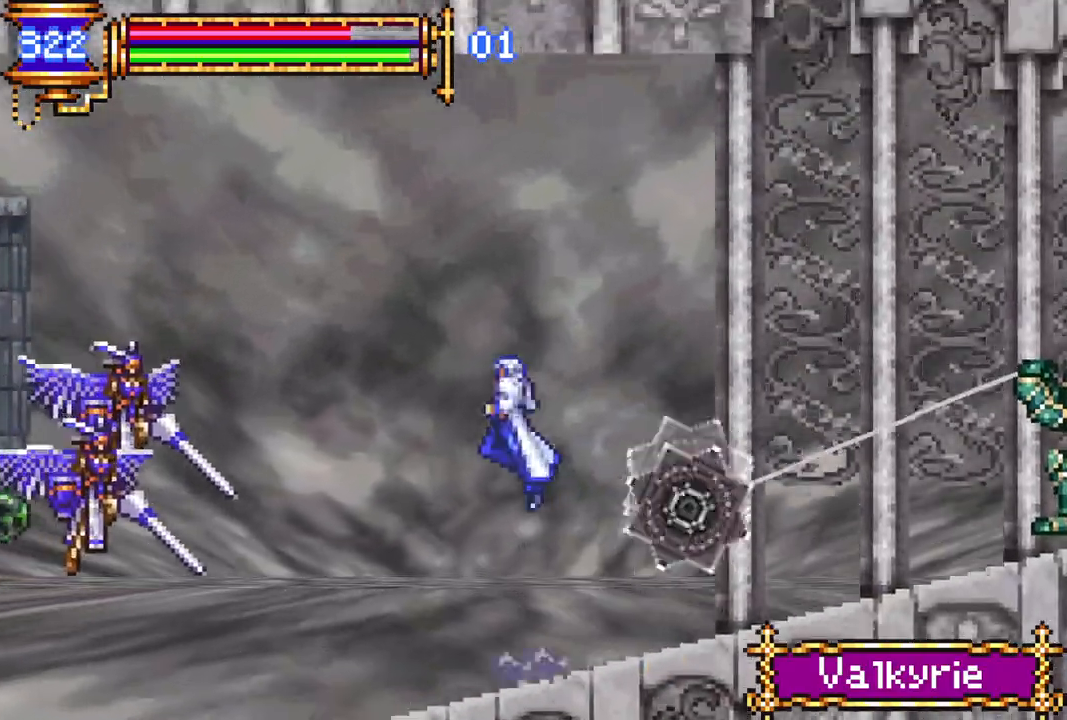
{"buttons": ["R1", "DPAD_RIGHT"], "left_stick": "center", "right_stick": "center", "events": [[33, "CROSS", "up"], [33, "DPAD_RIGHT", "down"], [83, "CROSS", "down"], [133, "R1", "down"], [417, "CROSS", "up"]]}
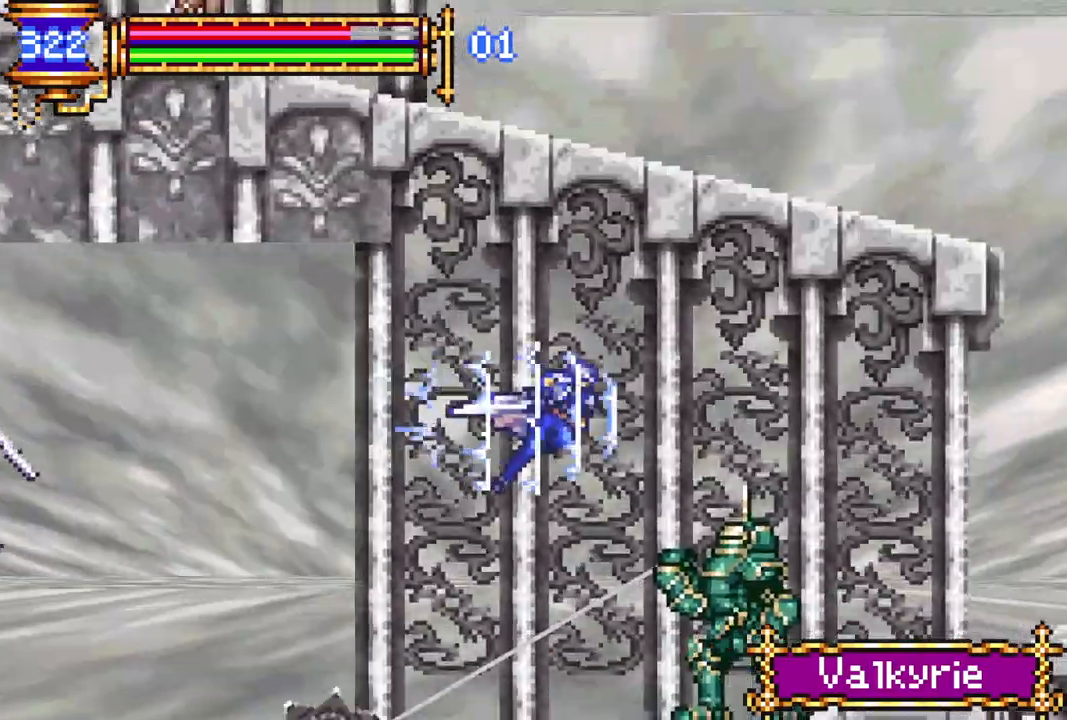
{"buttons": ["DPAD_RIGHT"], "left_stick": "center", "right_stick": "center", "events": [[483, "R1", "up"]]}
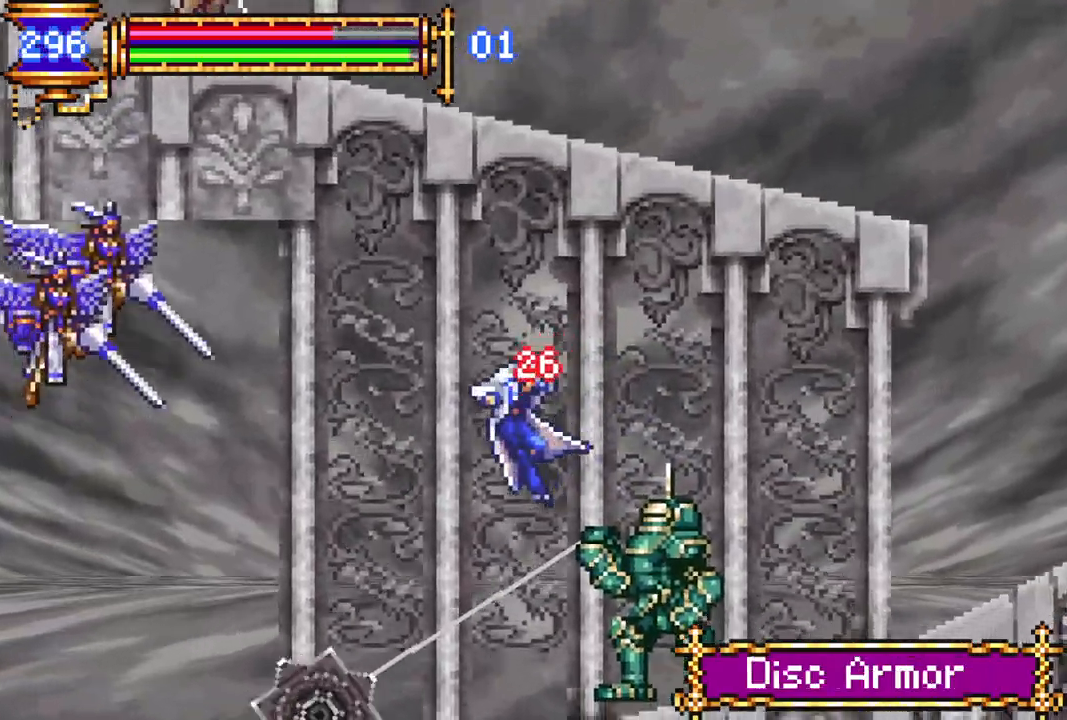
{"buttons": ["CROSS", "R1", "DPAD_RIGHT"], "left_stick": "center", "right_stick": "center", "events": [[17, "DPAD_RIGHT", "up"], [250, "DPAD_RIGHT", "down"], [300, "DPAD_RIGHT", "up"], [367, "DPAD_RIGHT", "down"], [383, "CROSS", "down"], [383, "R1", "down"]]}
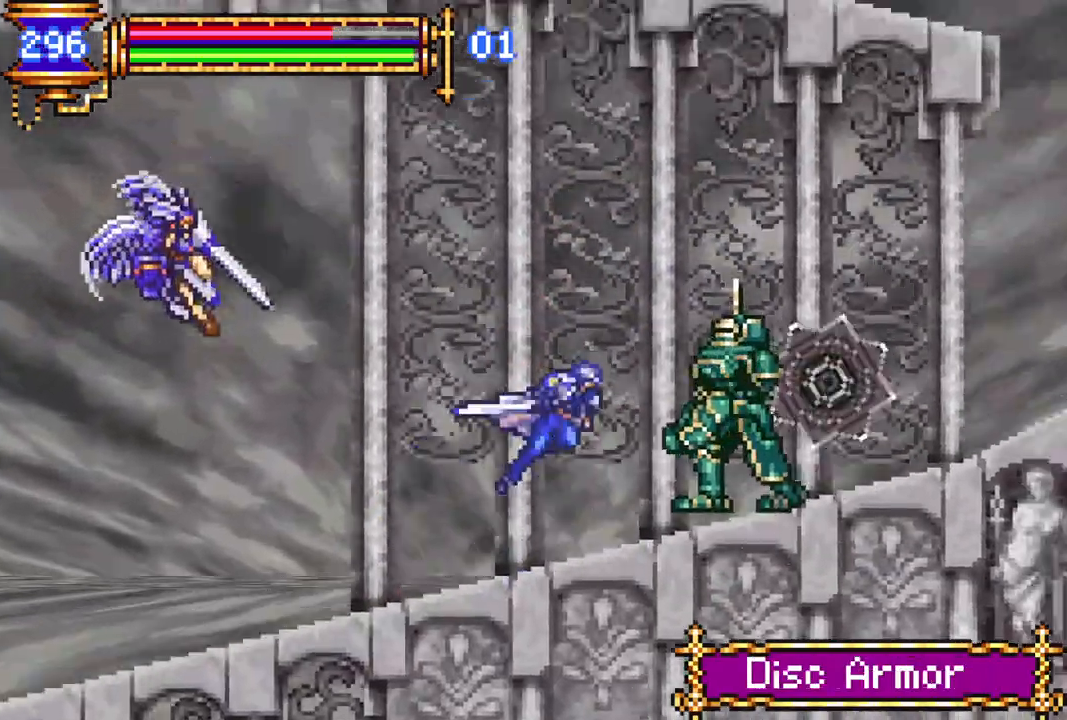
{"buttons": ["R1", "DPAD_RIGHT"], "left_stick": "center", "right_stick": "center", "events": [[67, "DPAD_RIGHT", "up"], [217, "DPAD_RIGHT", "down"], [250, "CROSS", "up"], [267, "R1", "up"], [350, "R1", "down"]]}
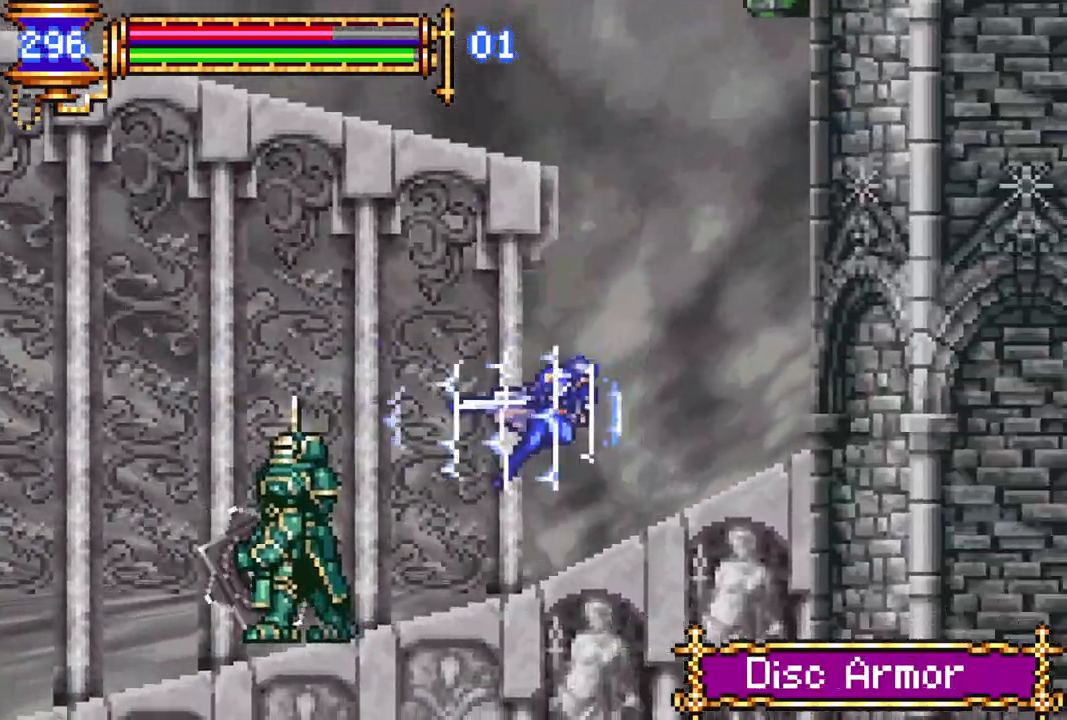
{"buttons": [], "left_stick": "center", "right_stick": "center", "events": [[150, "R1", "up"], [167, "DPAD_RIGHT", "up"], [267, "CROSS", "down"], [467, "CROSS", "up"]]}
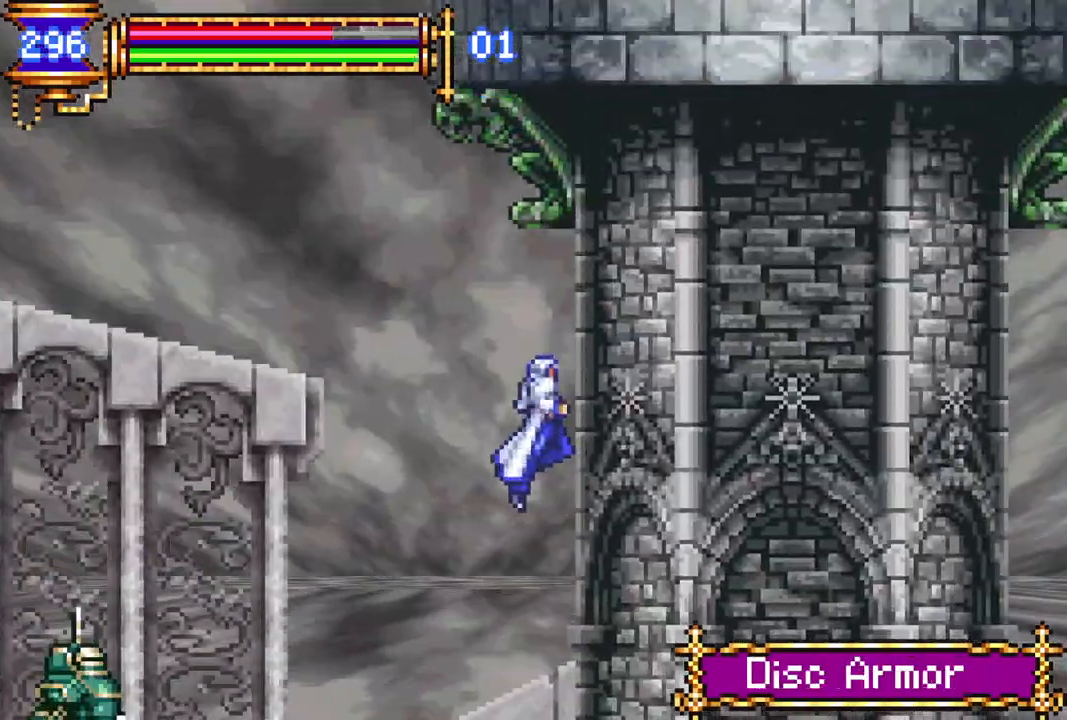
{"buttons": ["R1", "DPAD_LEFT"], "left_stick": "center", "right_stick": "center", "events": [[50, "CROSS", "down"], [67, "DPAD_LEFT", "down"], [83, "R1", "down"], [450, "CROSS", "up"]]}
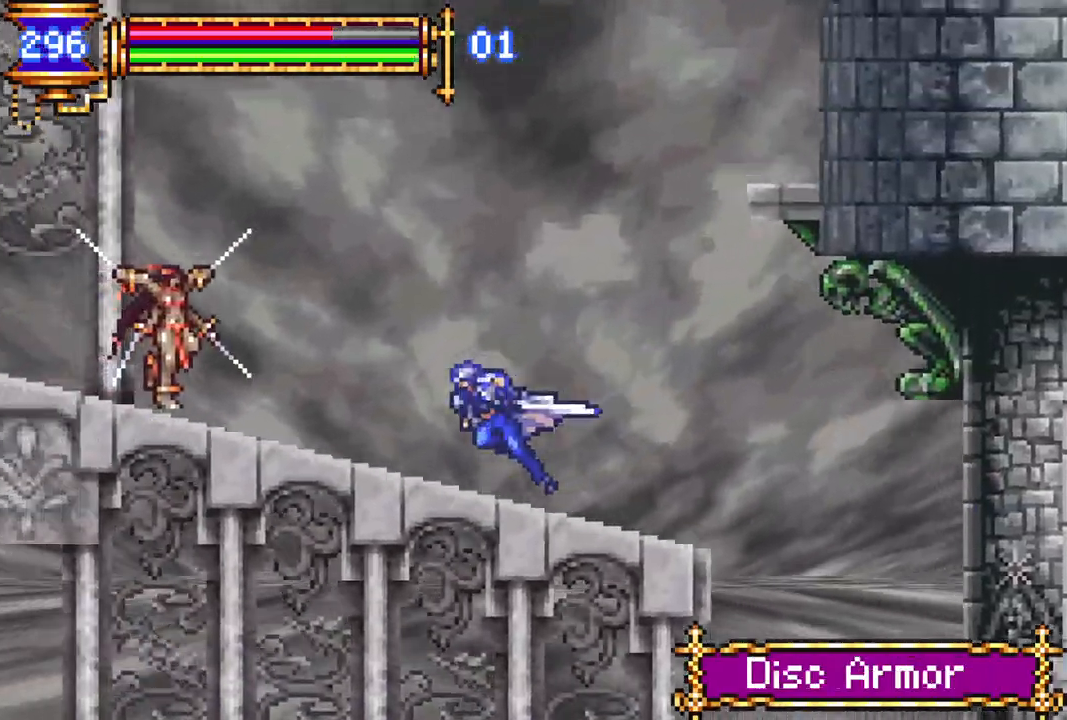
{"buttons": ["CROSS"], "left_stick": "center", "right_stick": "center", "events": [[83, "DPAD_LEFT", "up"], [117, "R1", "up"], [167, "DPAD_RIGHT", "down"], [200, "CROSS", "down"], [367, "DPAD_RIGHT", "up"], [450, "CROSS", "up"], [483, "CROSS", "down"]]}
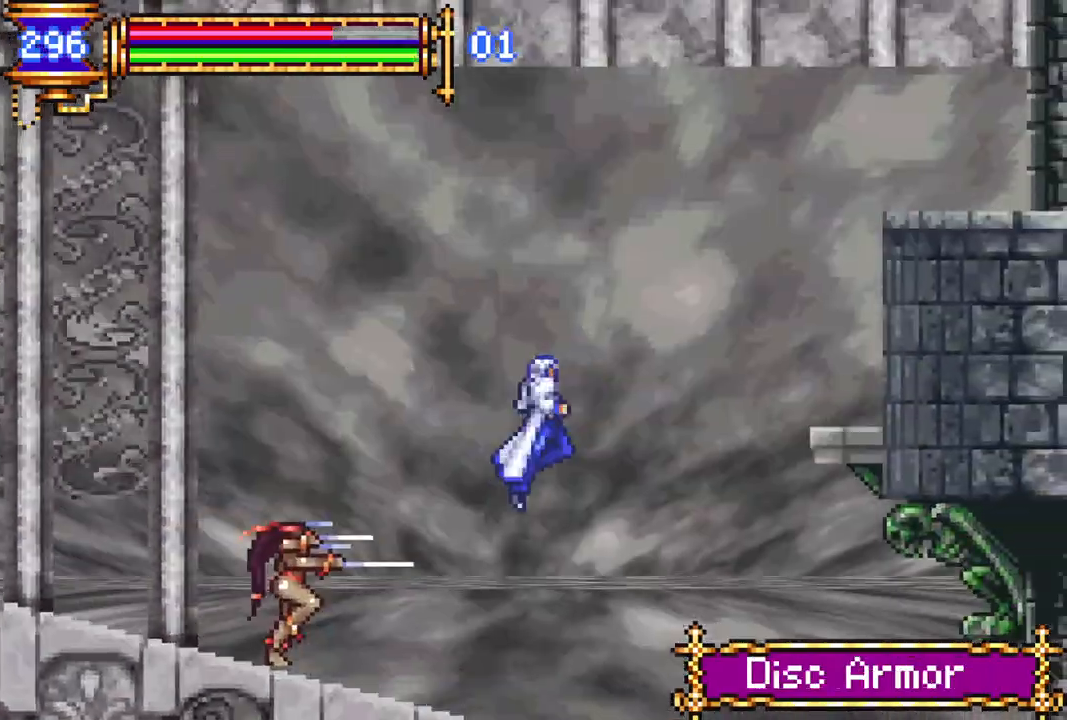
{"buttons": ["DPAD_LEFT"], "left_stick": "center", "right_stick": "center", "events": [[17, "R1", "down"], [33, "DPAD_LEFT", "down"], [217, "CROSS", "up"], [317, "R1", "up"]]}
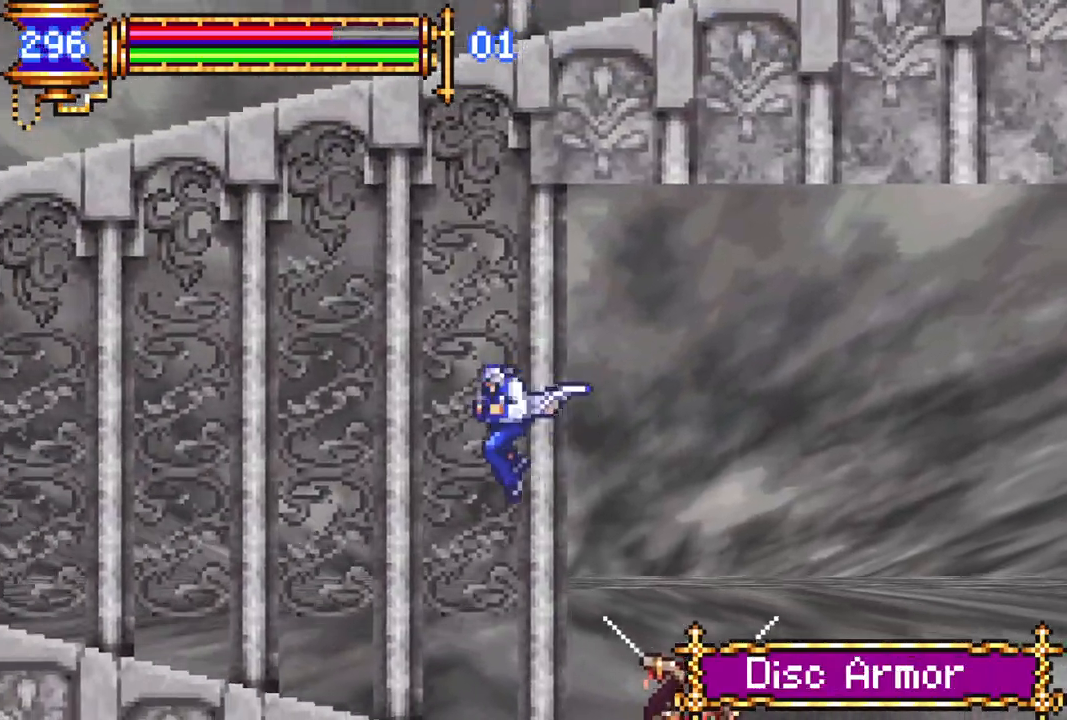
{"buttons": ["CROSS", "R1", "DPAD_RIGHT"], "left_stick": "center", "right_stick": "center", "events": [[267, "DPAD_LEFT", "up"], [317, "DPAD_RIGHT", "down"], [350, "CROSS", "down"], [350, "R1", "down"]]}
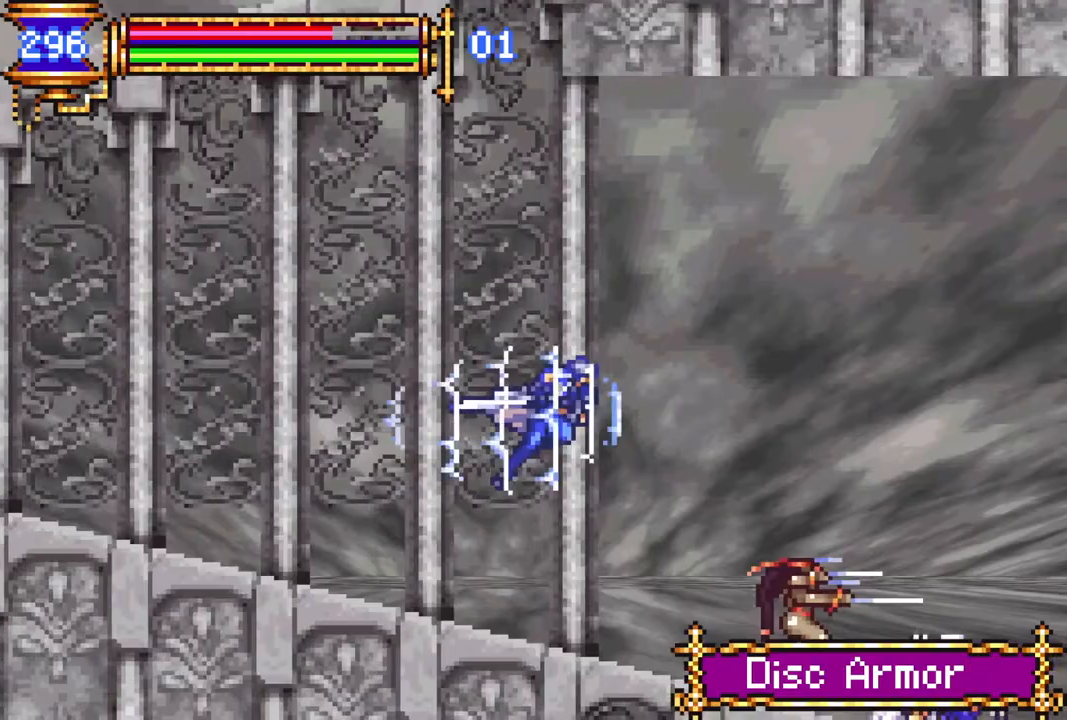
{"buttons": ["CROSS", "R1", "DPAD_RIGHT"], "left_stick": "center", "right_stick": "center", "events": [[100, "CROSS", "up"], [117, "R1", "up"], [183, "CROSS", "down"], [183, "R1", "down"]]}
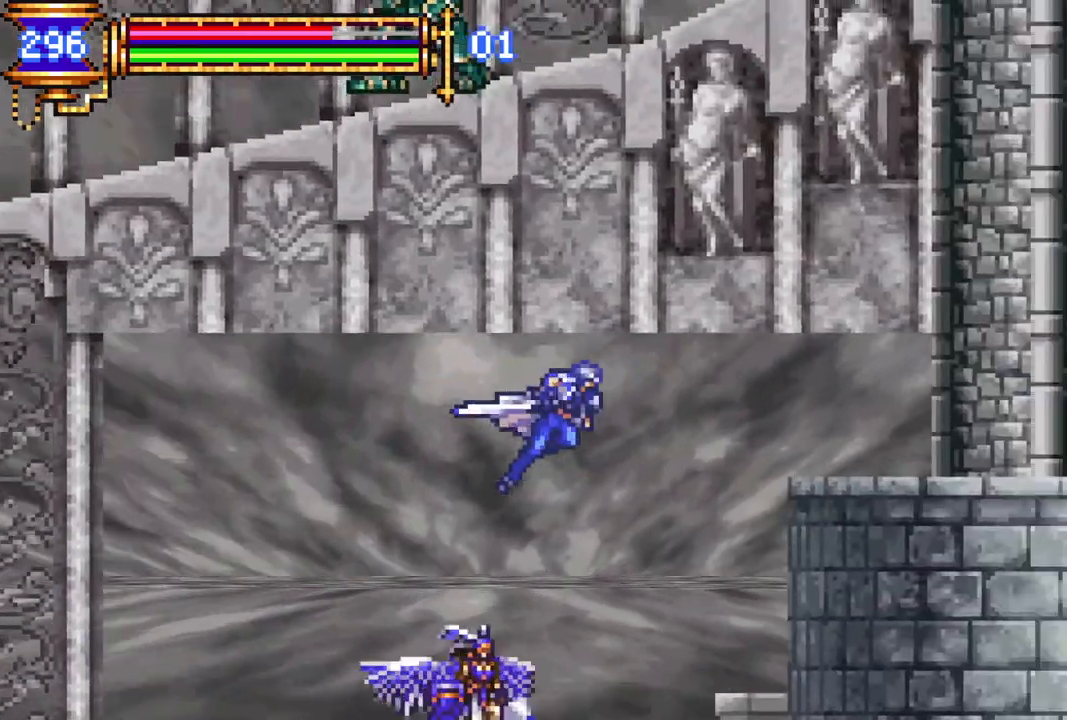
{"buttons": [], "left_stick": "center", "right_stick": "center", "events": [[317, "CROSS", "up"], [333, "DPAD_RIGHT", "up"], [383, "R1", "up"]]}
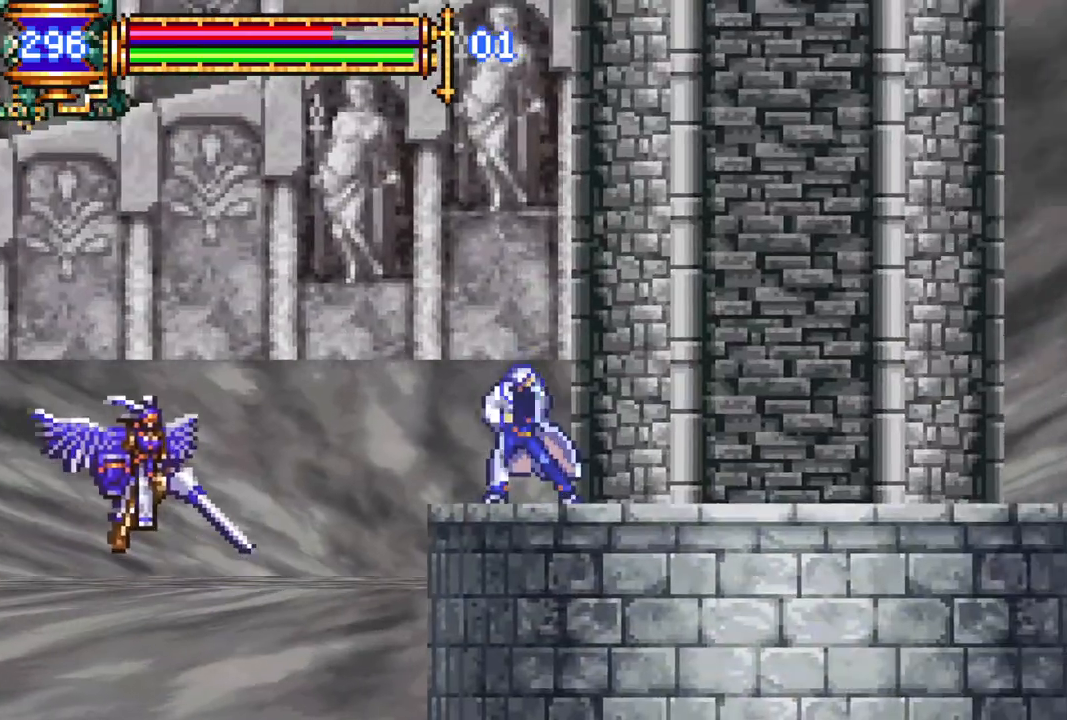
{"buttons": ["CIRCLE", "DPAD_LEFT"], "left_stick": "center", "right_stick": "center", "events": [[217, "DPAD_LEFT", "down"], [417, "CIRCLE", "down"]]}
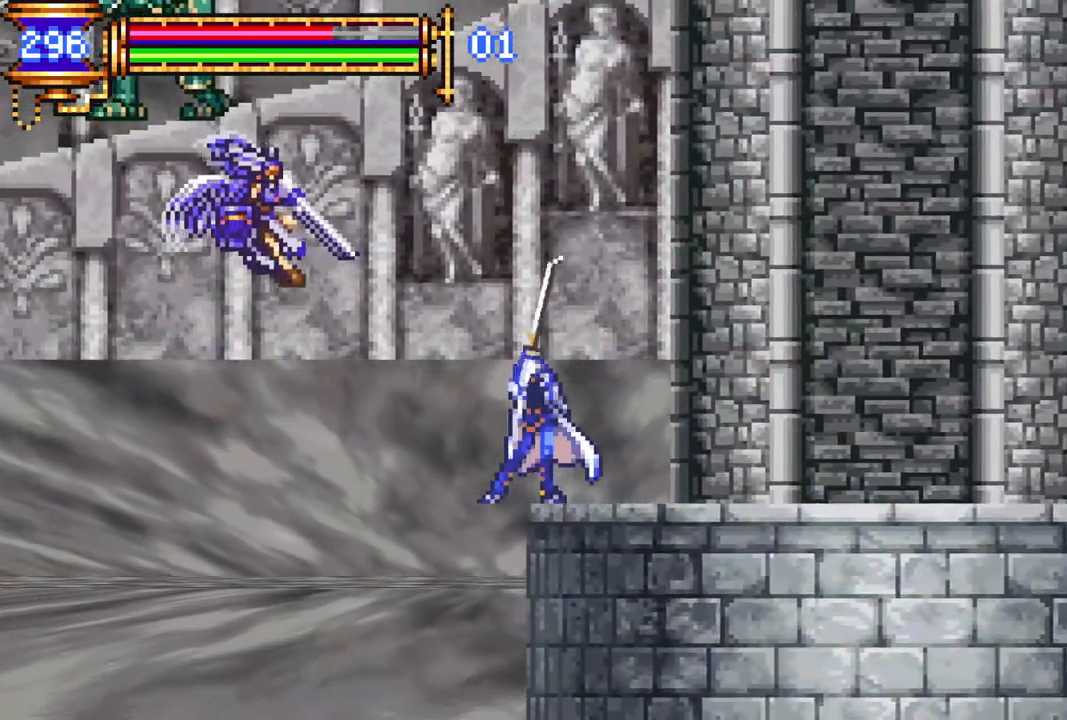
{"buttons": ["DPAD_DOWN"], "left_stick": "center", "right_stick": "center", "events": [[83, "CIRCLE", "up"], [183, "DPAD_LEFT", "up"], [267, "DPAD_LEFT", "down"], [450, "DPAD_DOWN", "down"], [450, "DPAD_LEFT", "up"]]}
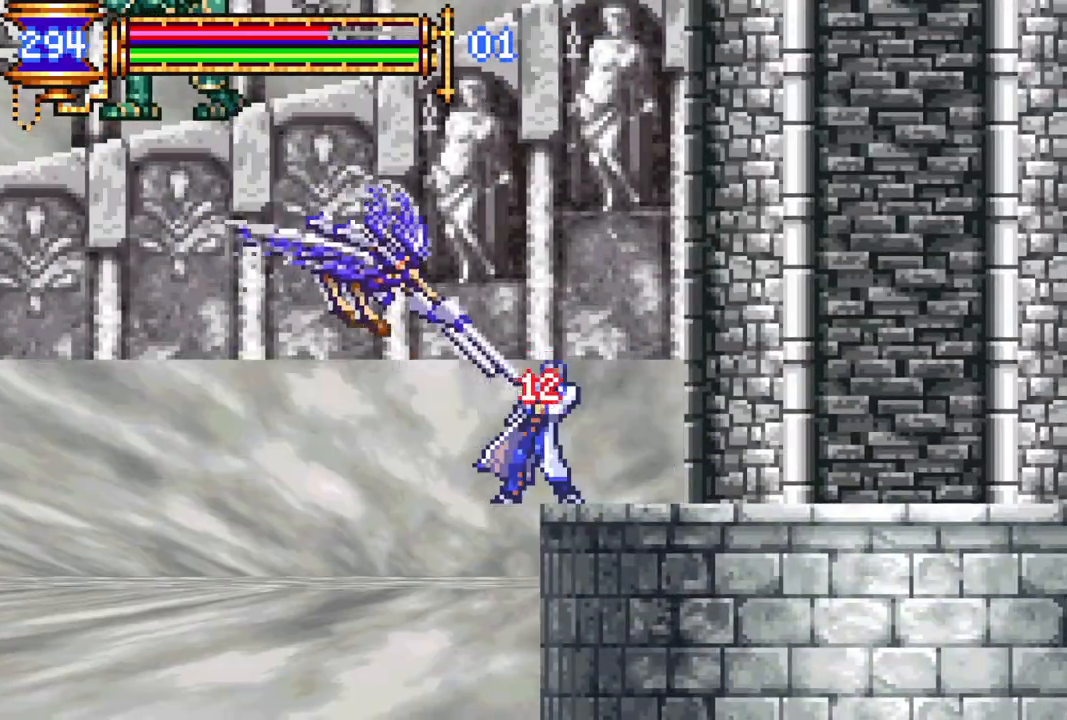
{"buttons": ["DPAD_LEFT"], "left_stick": "center", "right_stick": "center", "events": [[83, "CROSS", "down"], [233, "CROSS", "up"], [333, "DPAD_DOWN", "up"], [450, "DPAD_LEFT", "down"]]}
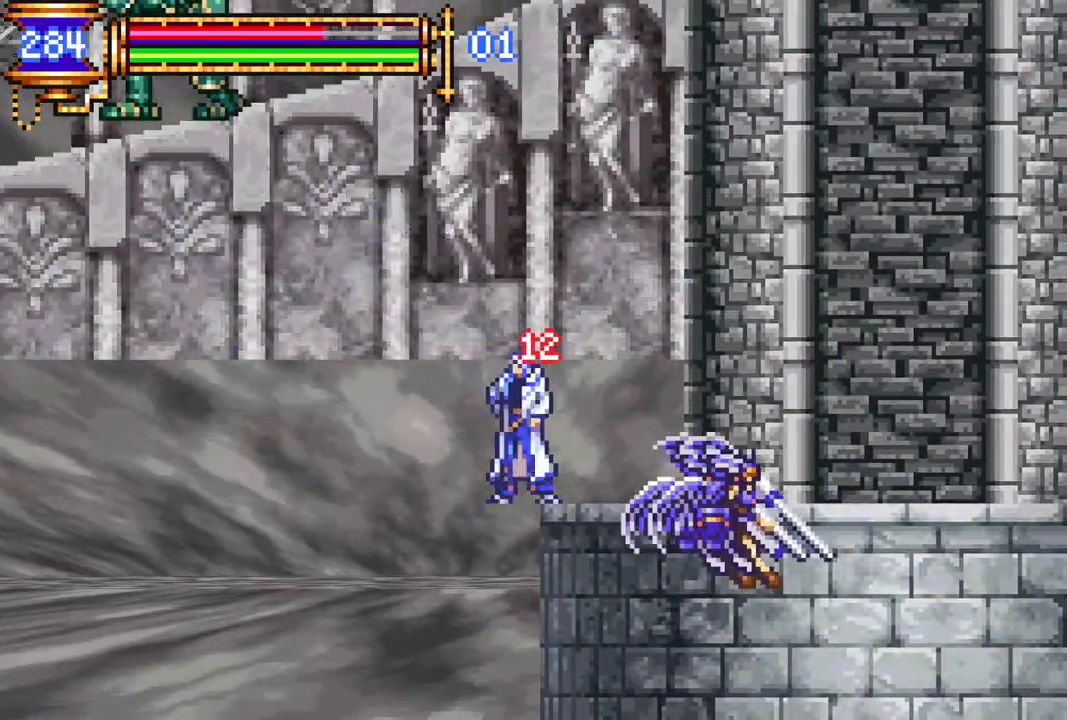
{"buttons": ["DPAD_LEFT"], "left_stick": "center", "right_stick": "center", "events": [[83, "DPAD_LEFT", "up"], [233, "DPAD_RIGHT", "down"], [400, "DPAD_RIGHT", "up"], [483, "DPAD_LEFT", "down"]]}